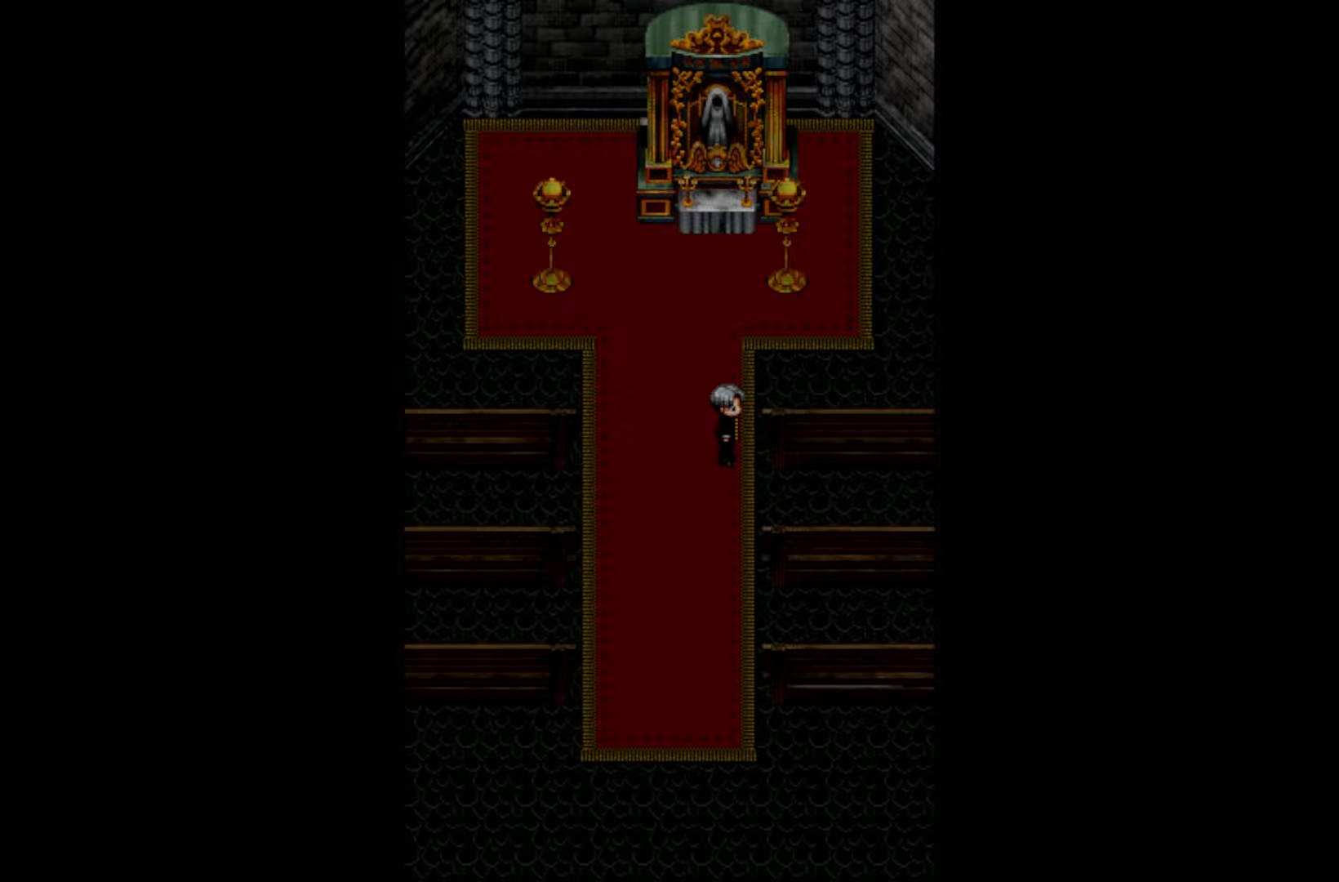
Gameplay with keyboard and mouse; each line is a JSON object with the keys held at the frame after it. "events" lists presses ("down") and releases ("up") of "1", "2", "3", "4", "5", "6", "7", "a", "d", "e", "q", "r", "s", "space" and "w" between this image and that frame as [ms after this image, input, new state], when the widget could be followed in between. No other keys are recorded. Mouse buttons are not recorded. Not read: mouse_move.
{"keys": [], "events": []}
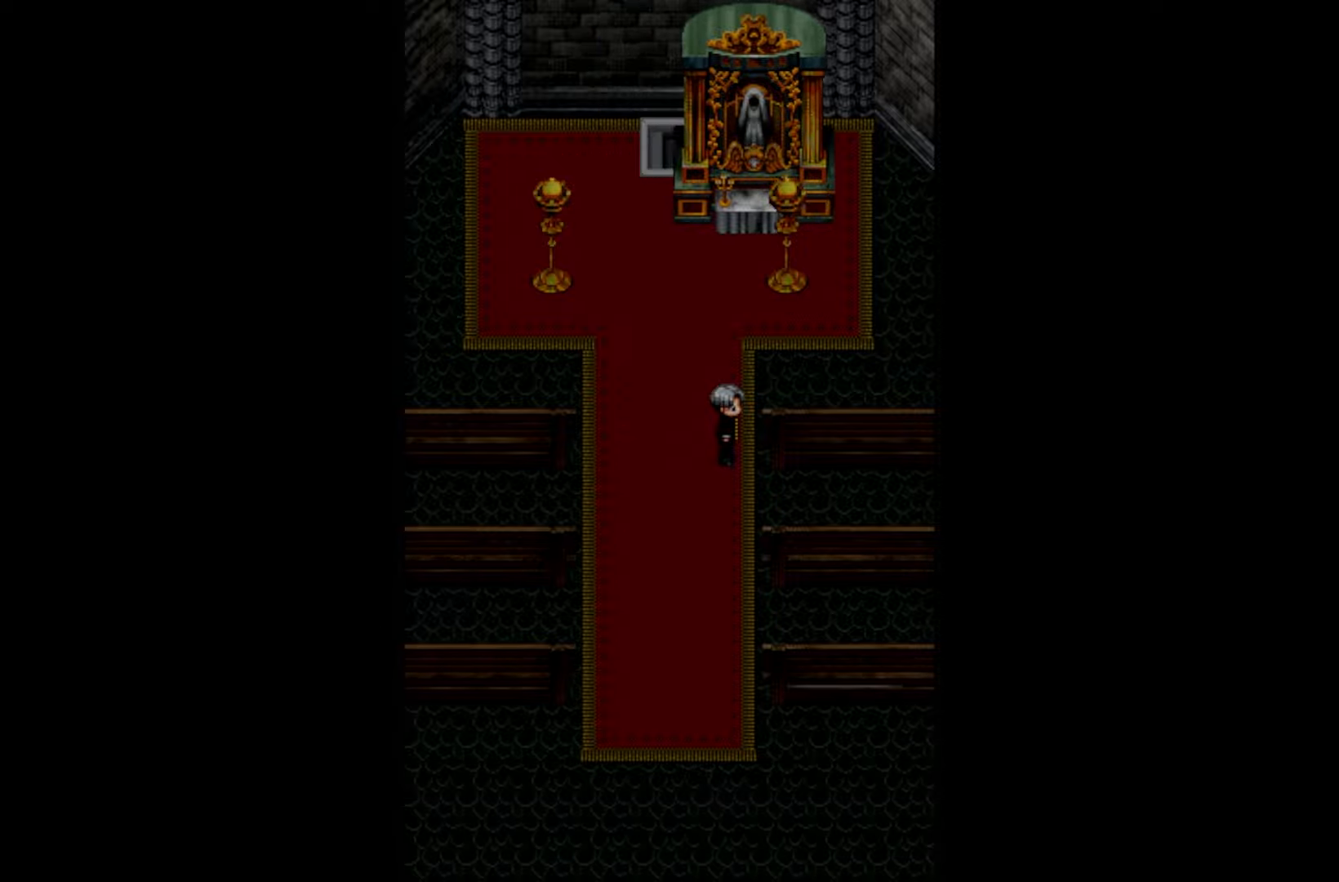
{"keys": [], "events": []}
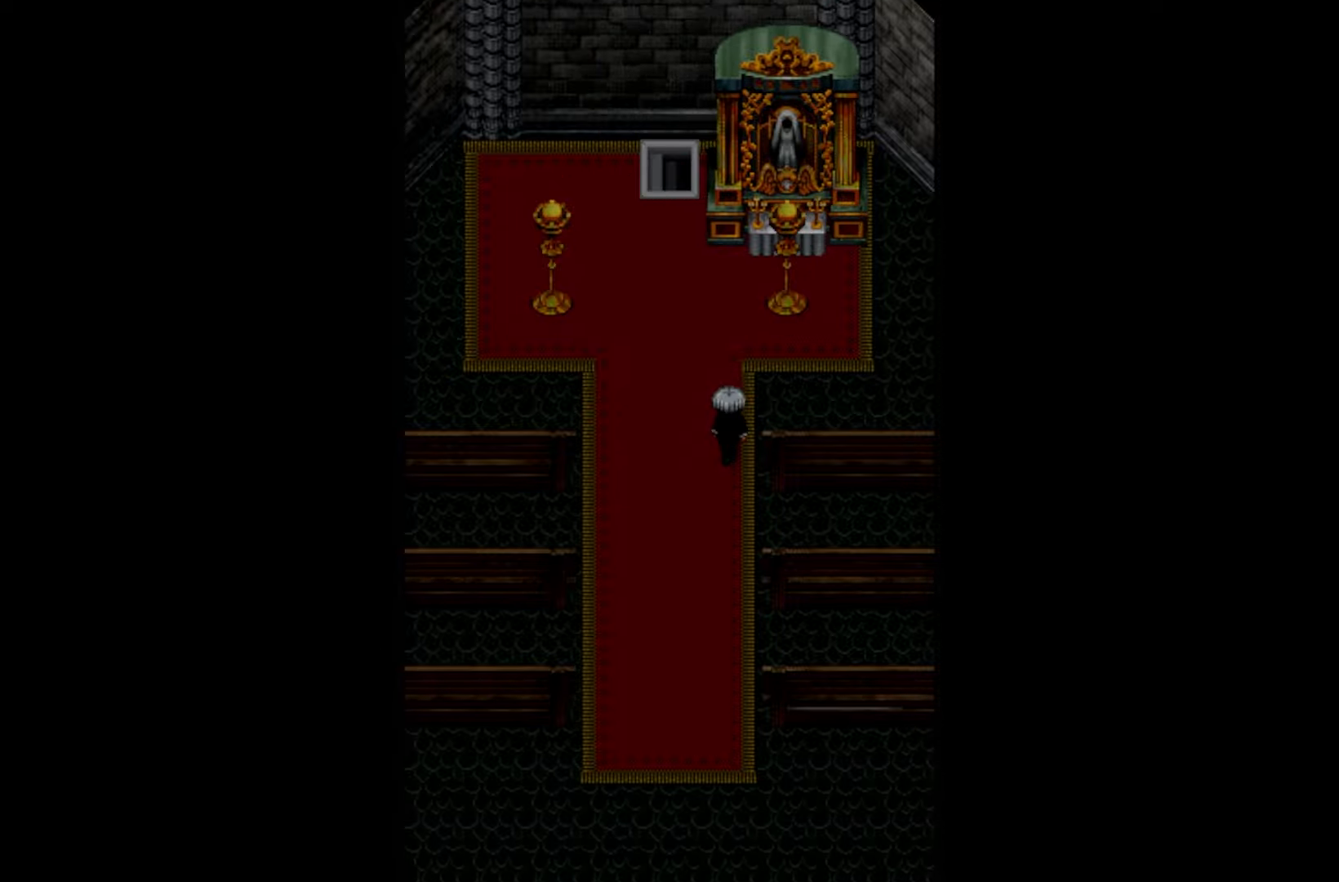
{"keys": [], "events": []}
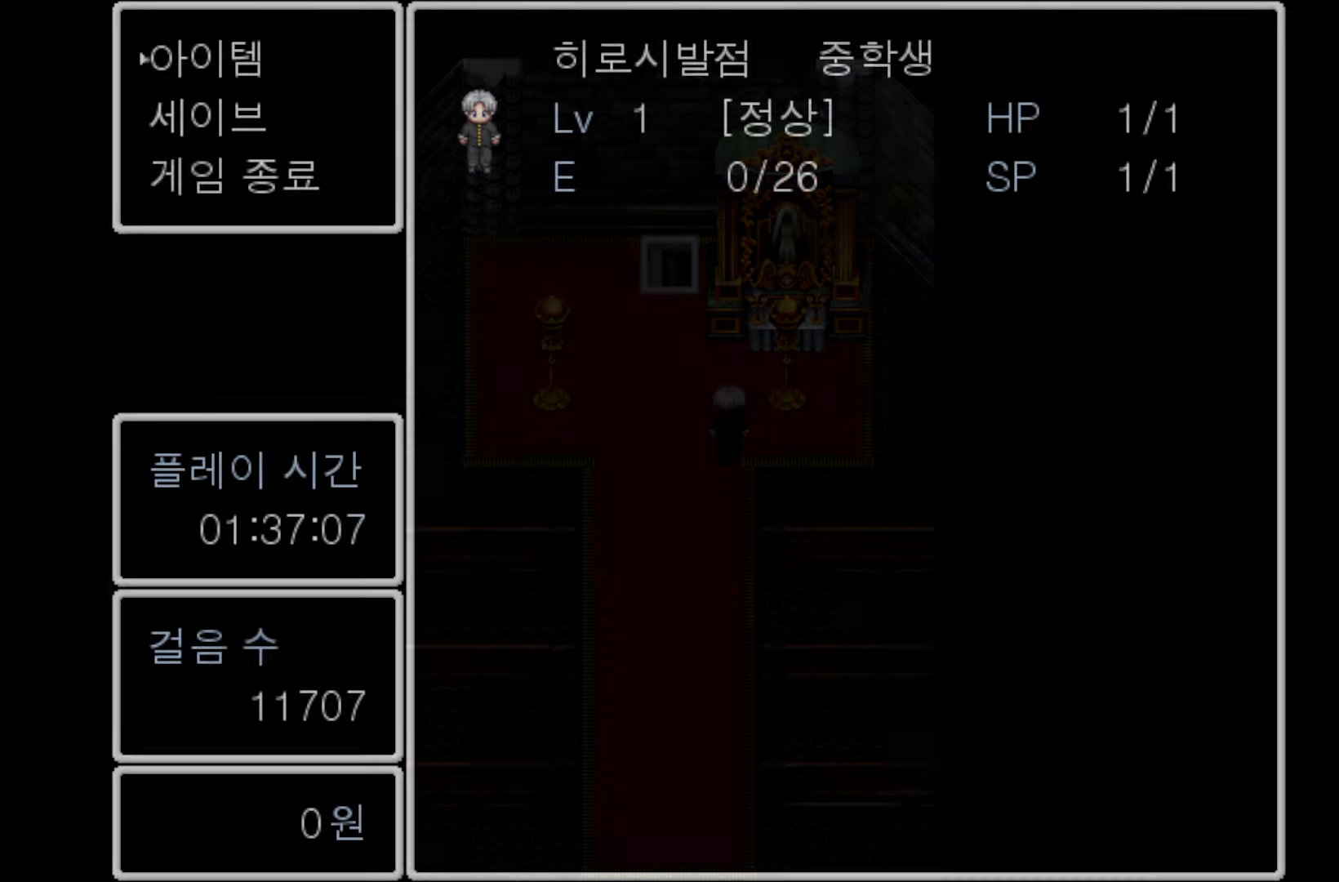
{"keys": [], "events": [[266, "space", "down"], [433, "space", "up"]]}
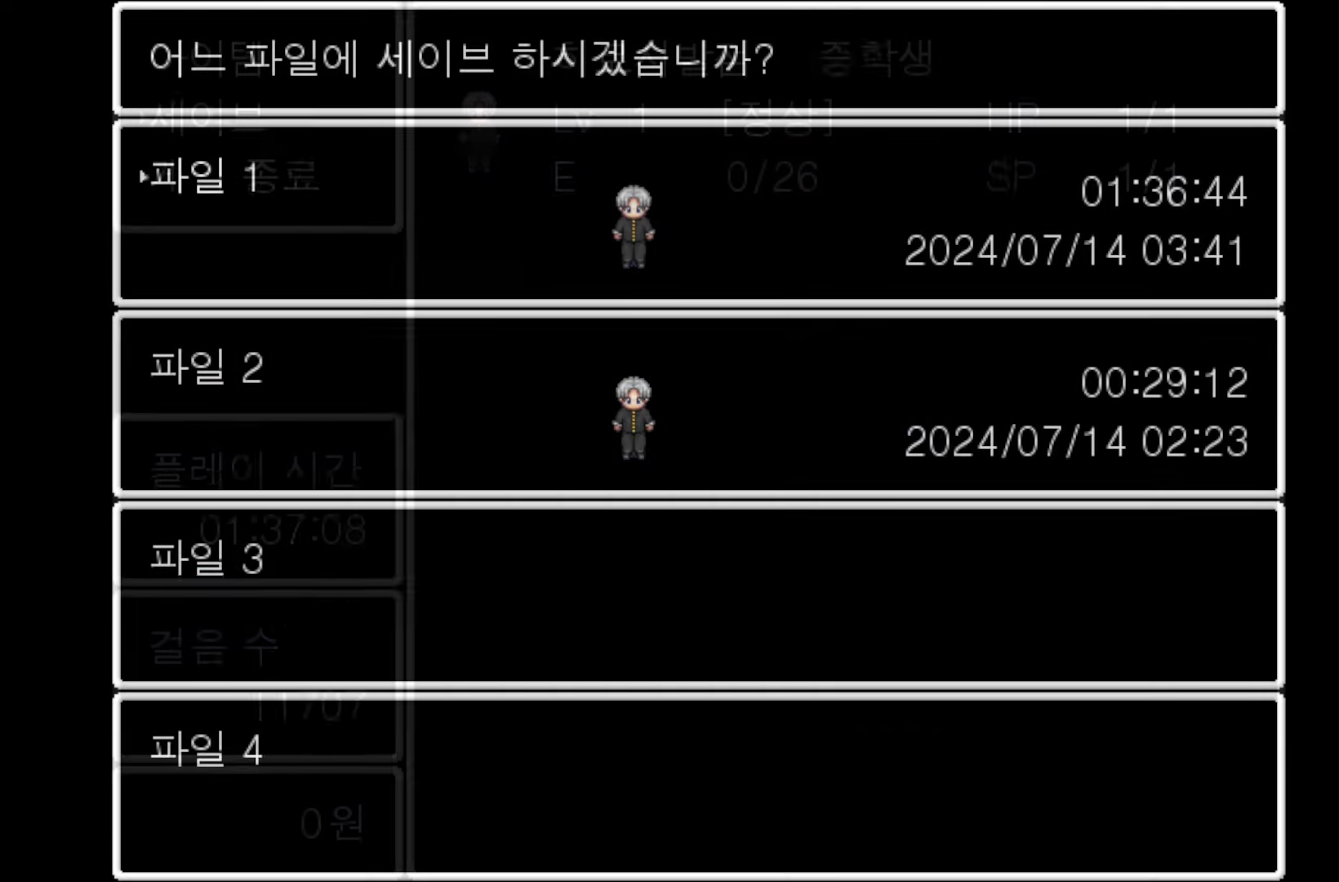
{"keys": [], "events": [[150, "space", "down"], [316, "space", "up"]]}
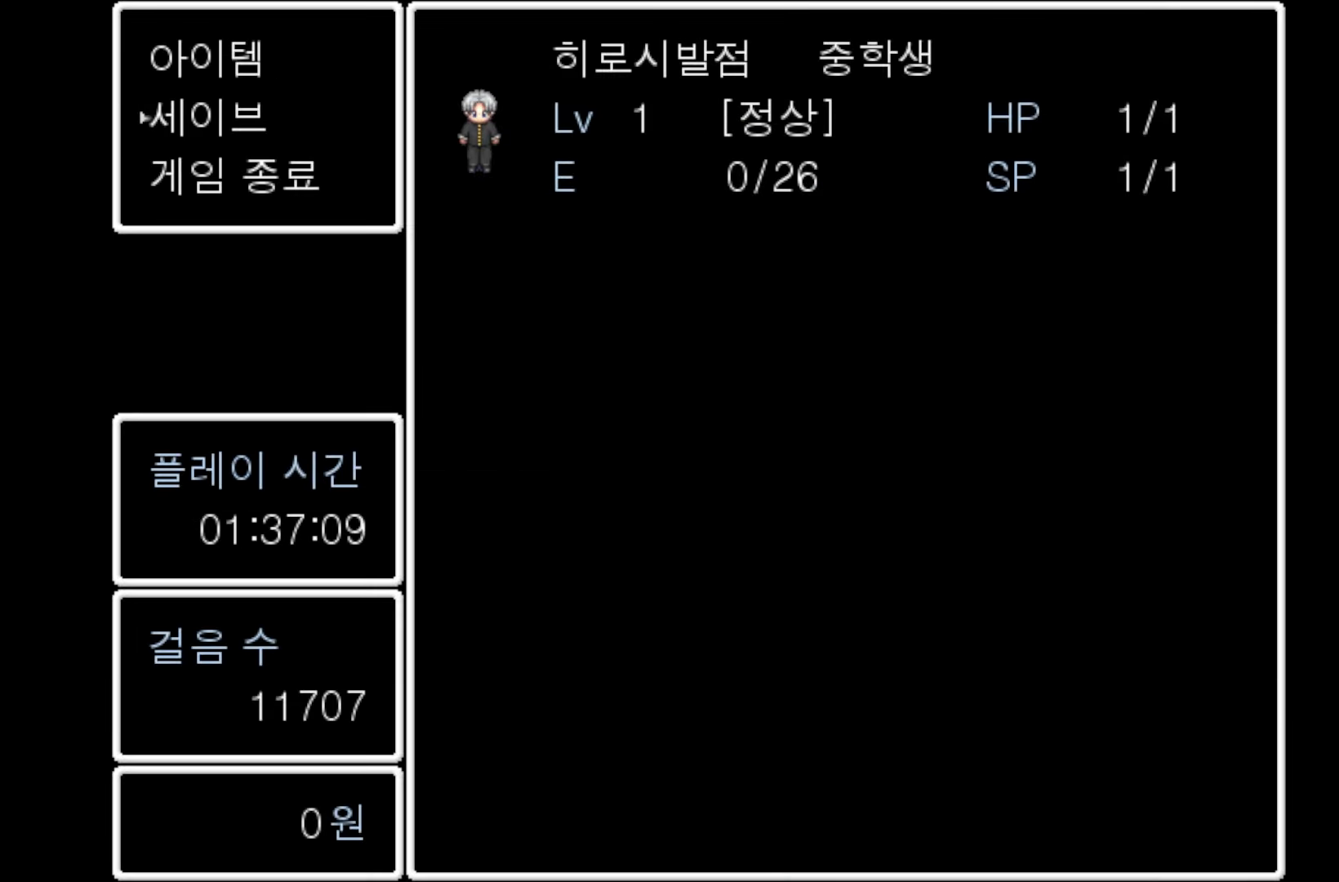
{"keys": [], "events": []}
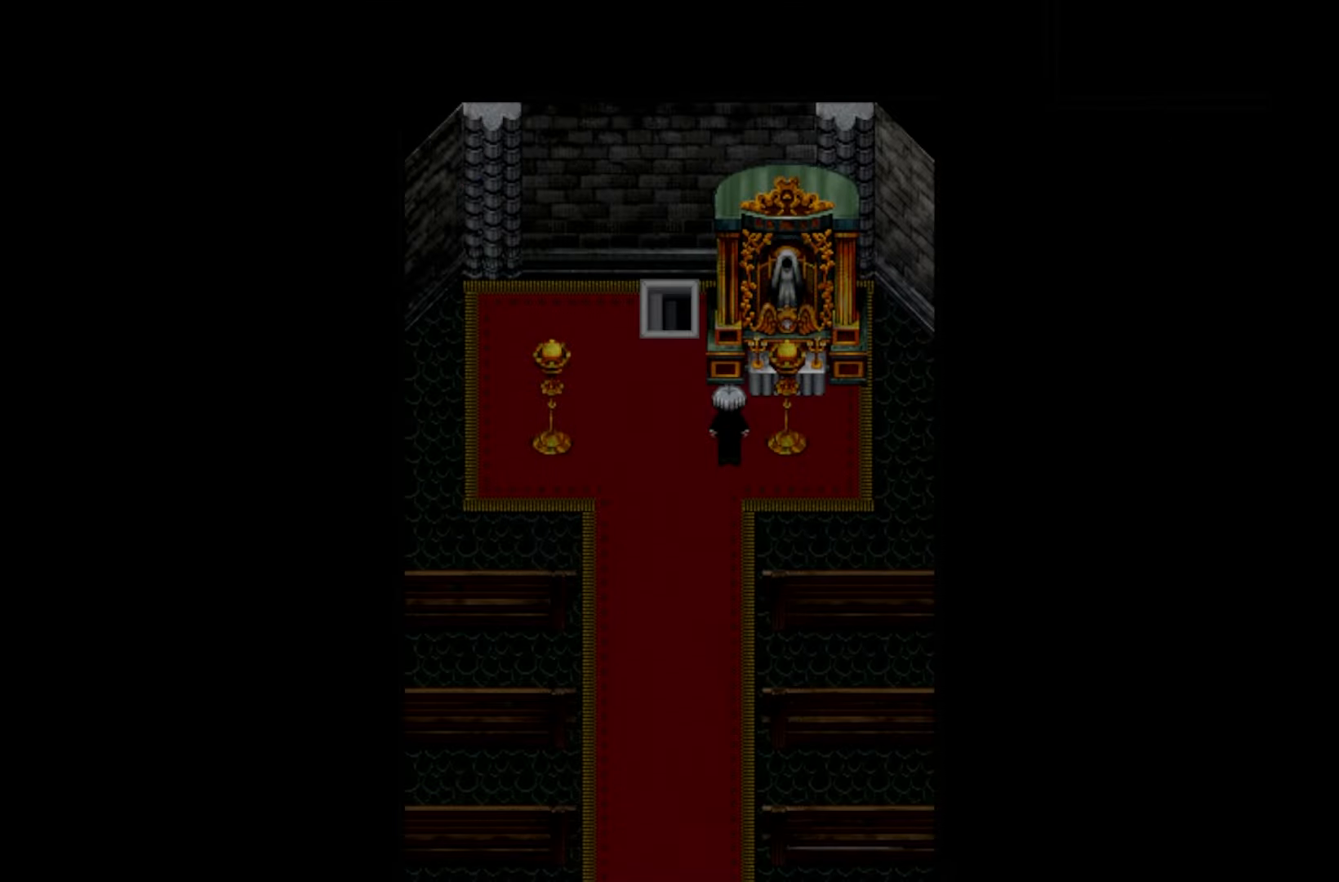
{"keys": [], "events": []}
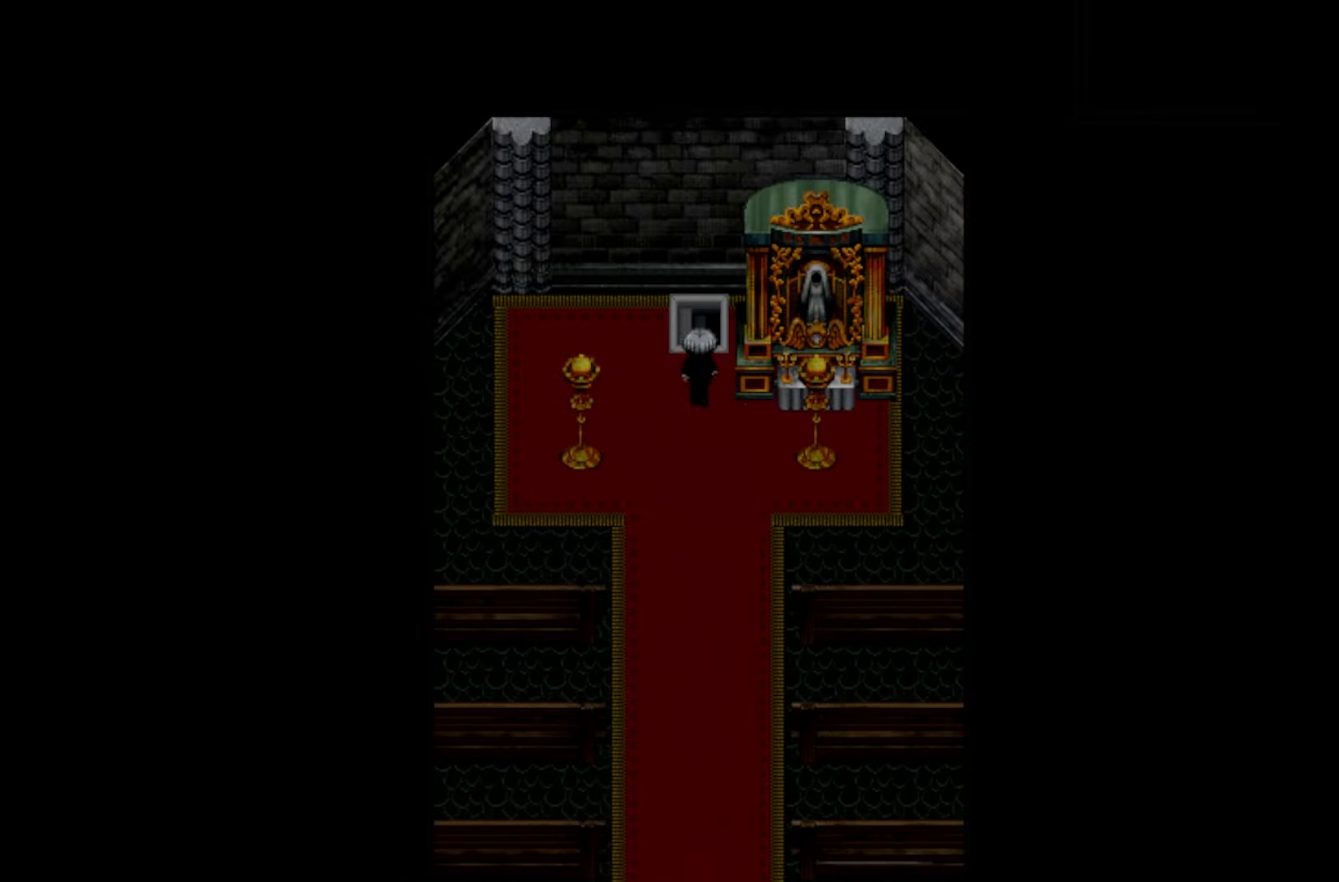
{"keys": [], "events": []}
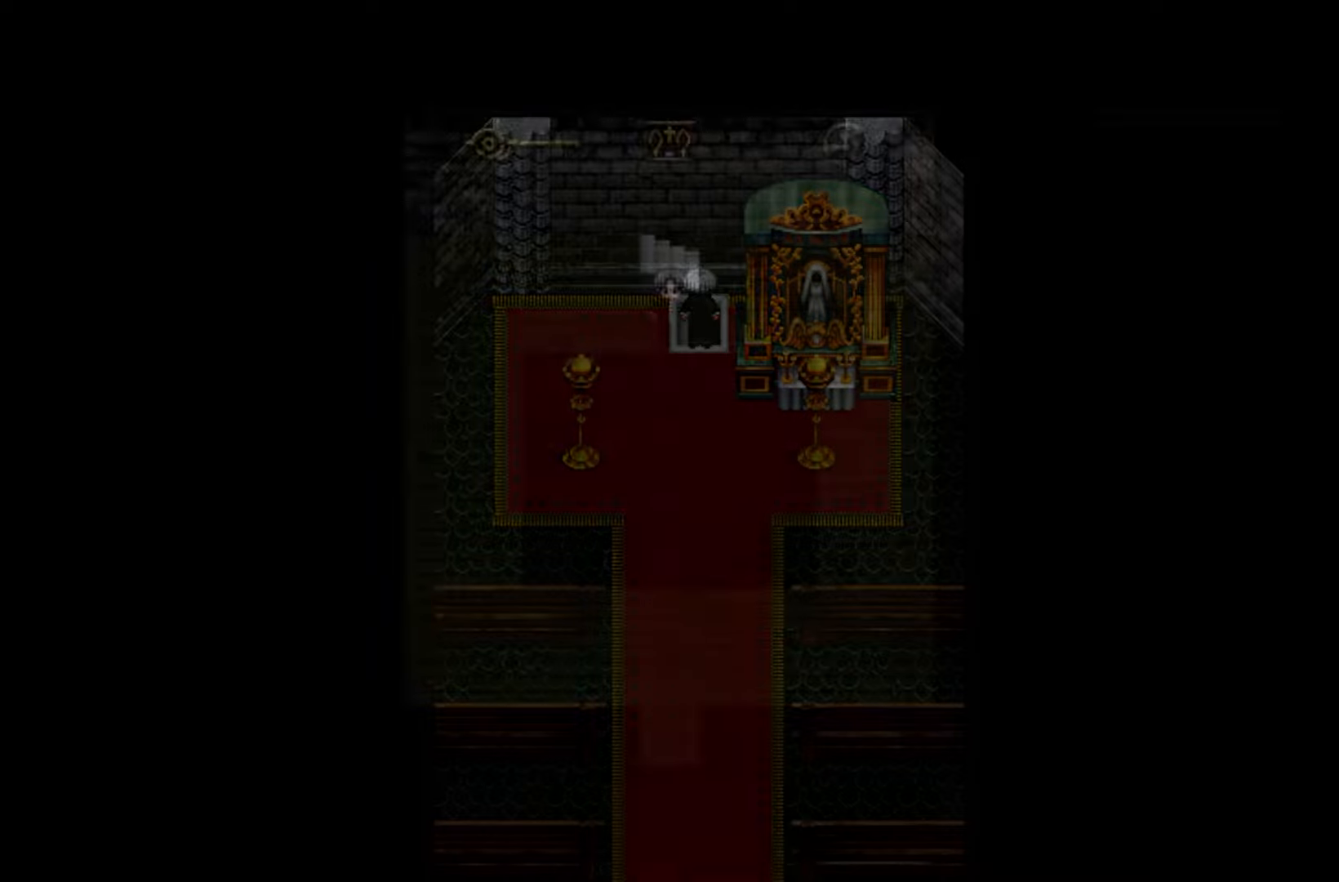
{"keys": [], "events": []}
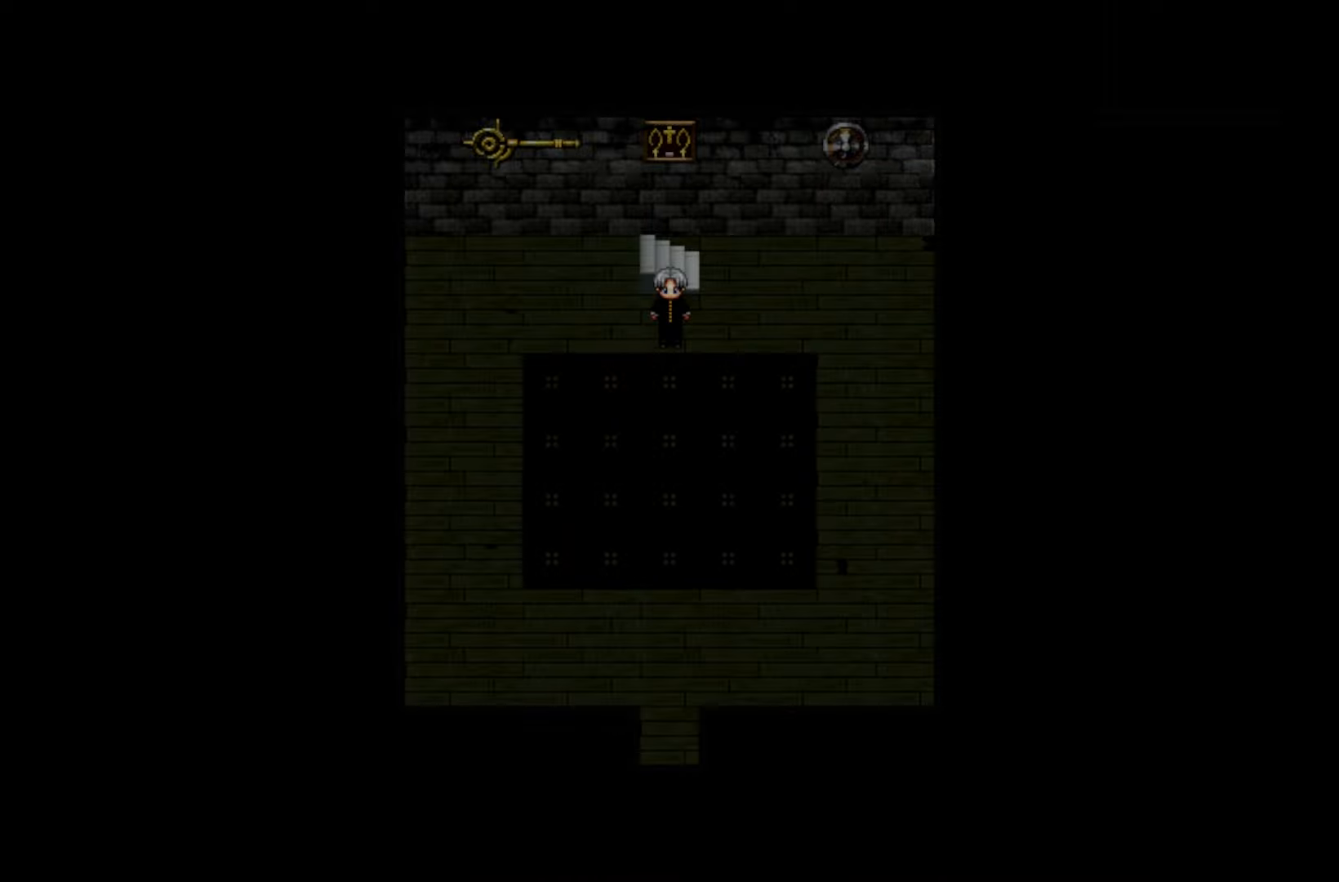
{"keys": [], "events": []}
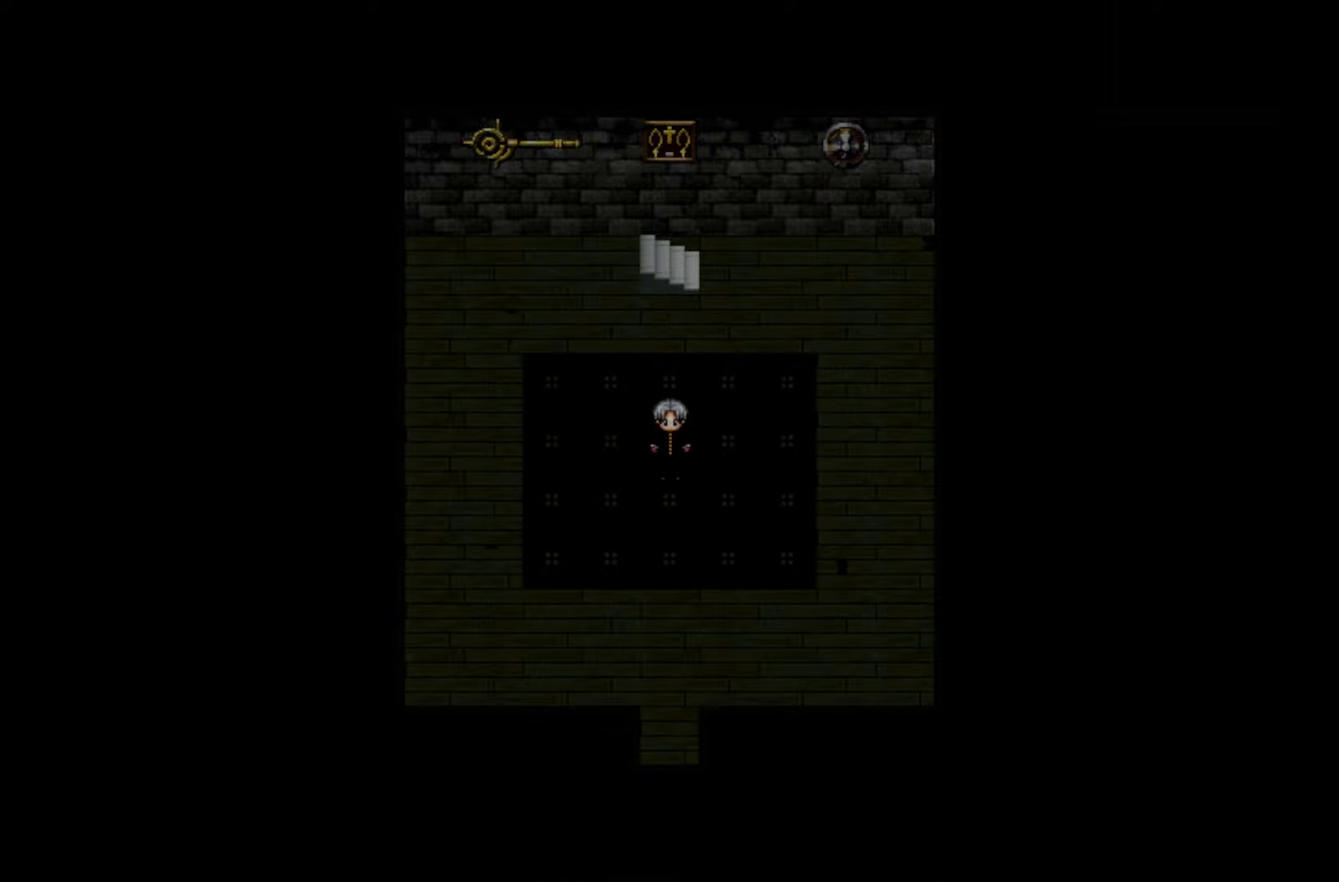
{"keys": [], "events": []}
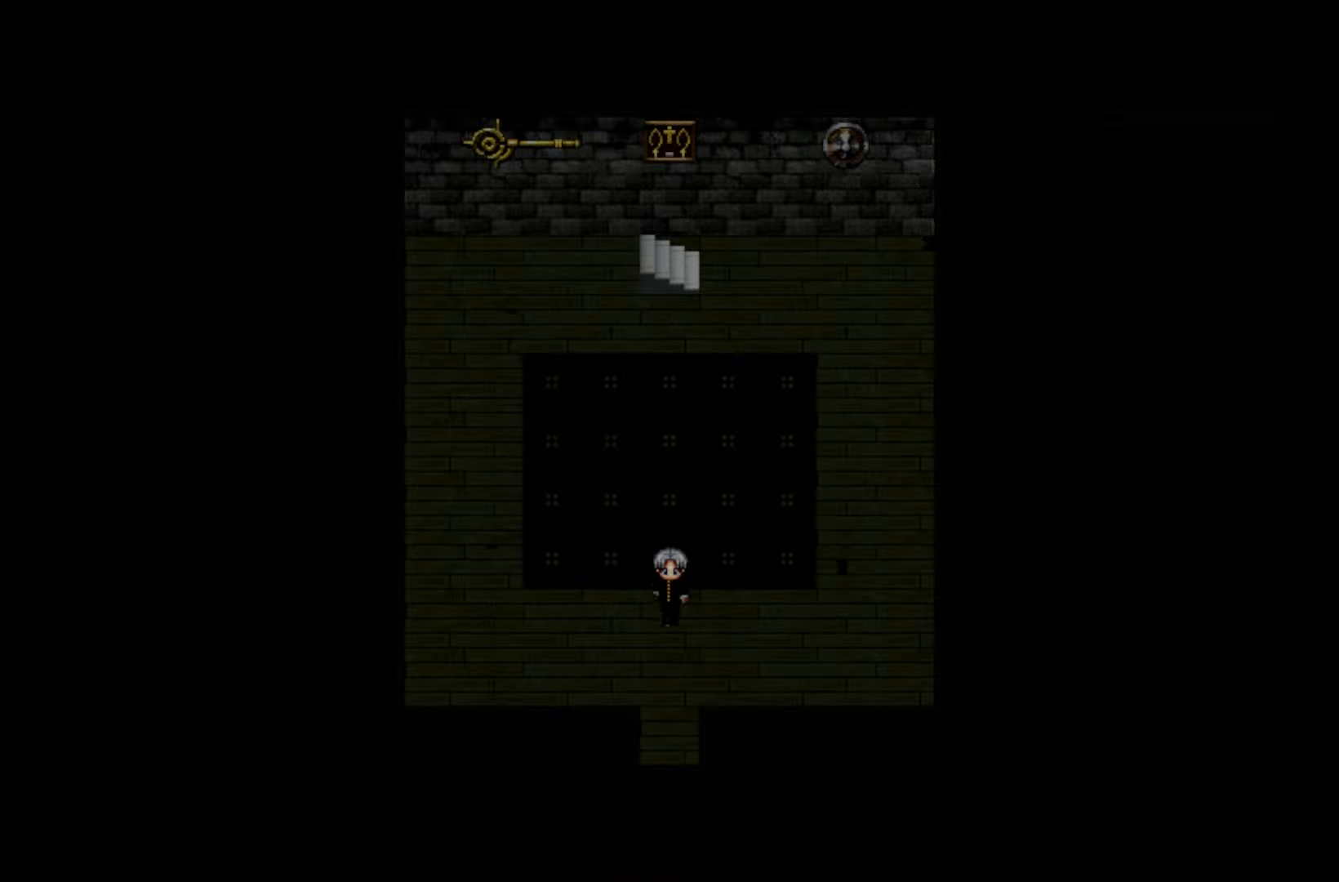
{"keys": [], "events": []}
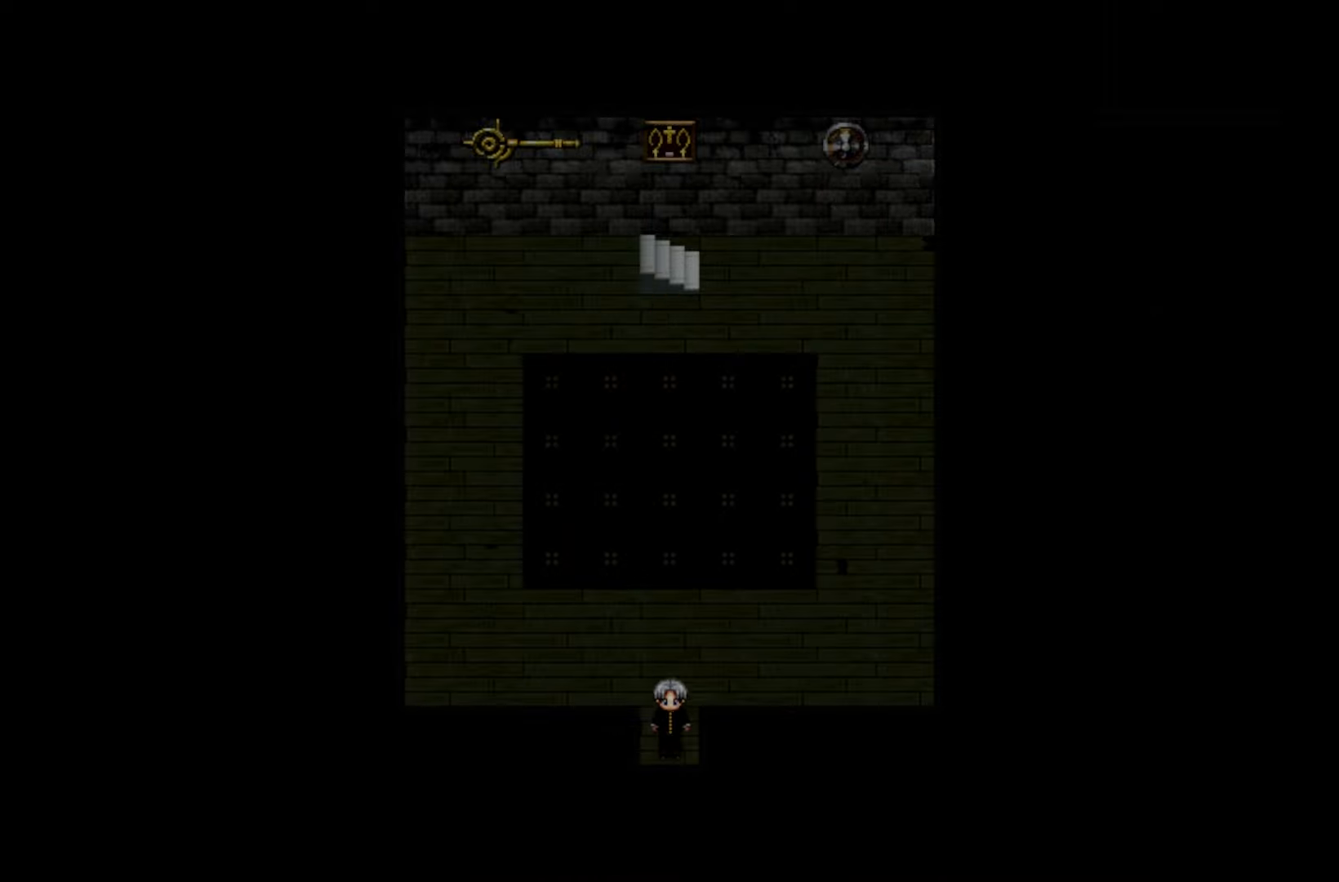
{"keys": [], "events": []}
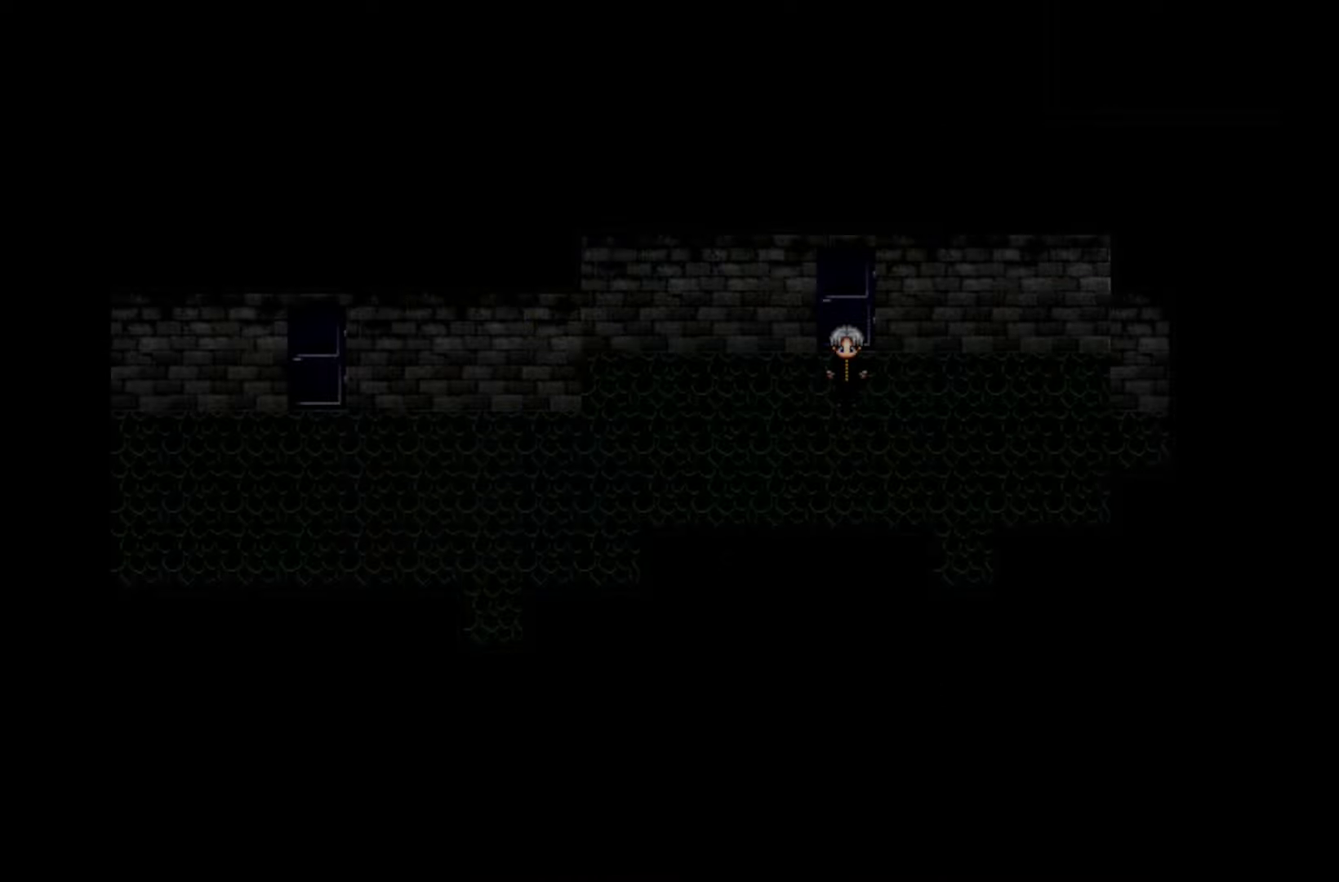
{"keys": [], "events": []}
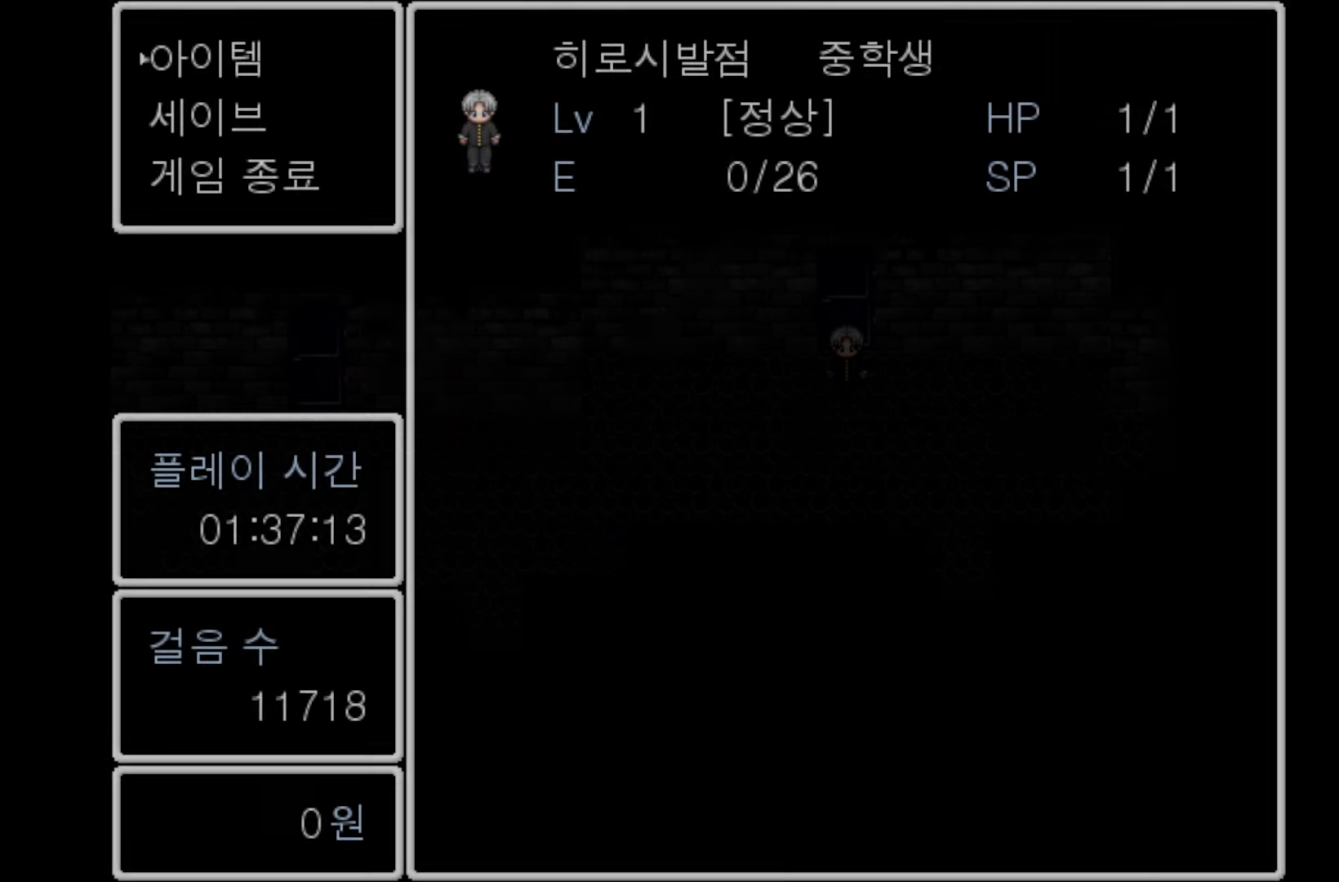
{"keys": [], "events": [[233, "space", "down"], [400, "space", "up"]]}
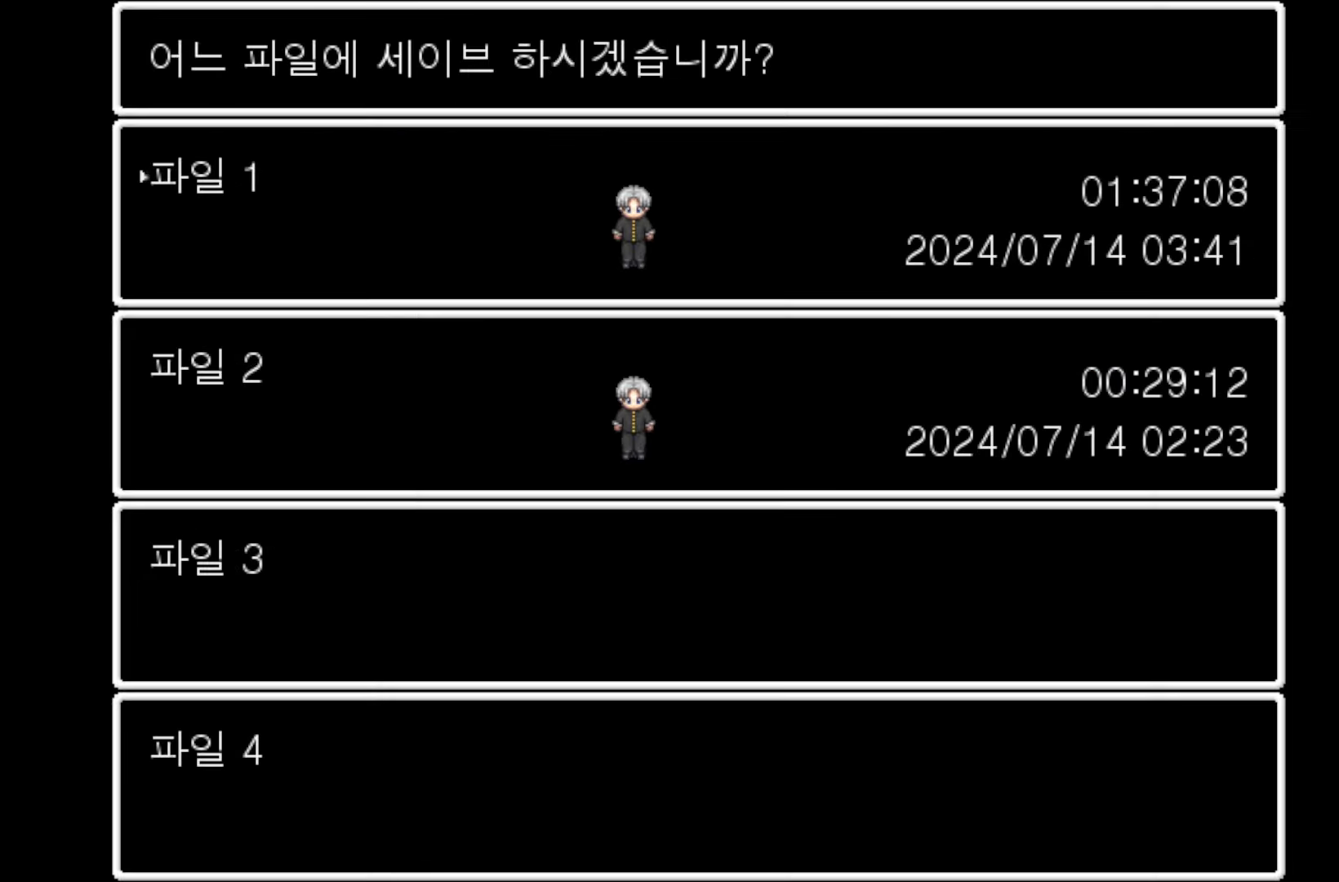
{"keys": [], "events": [[133, "space", "down"], [250, "space", "up"]]}
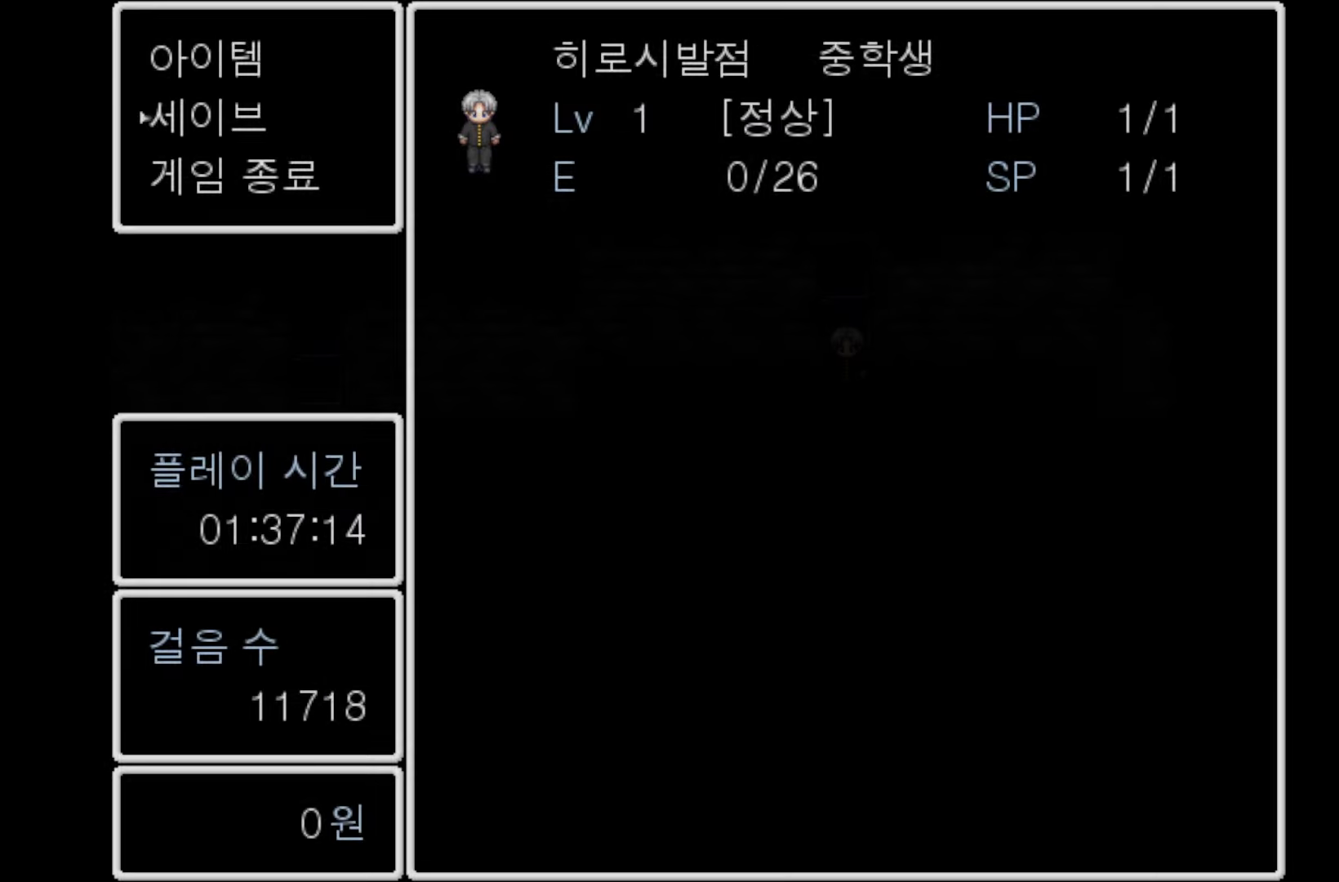
{"keys": [], "events": []}
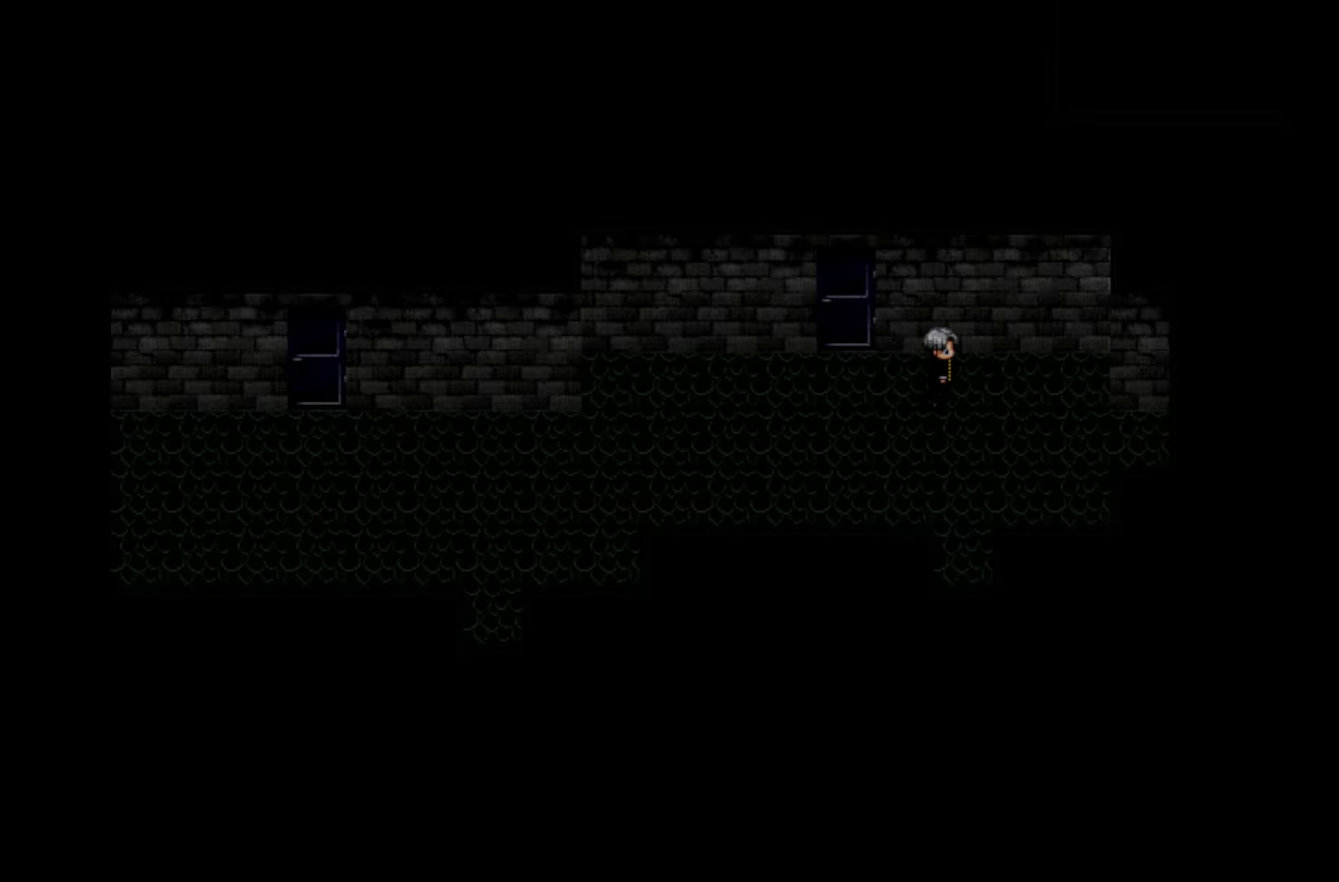
{"keys": [], "events": []}
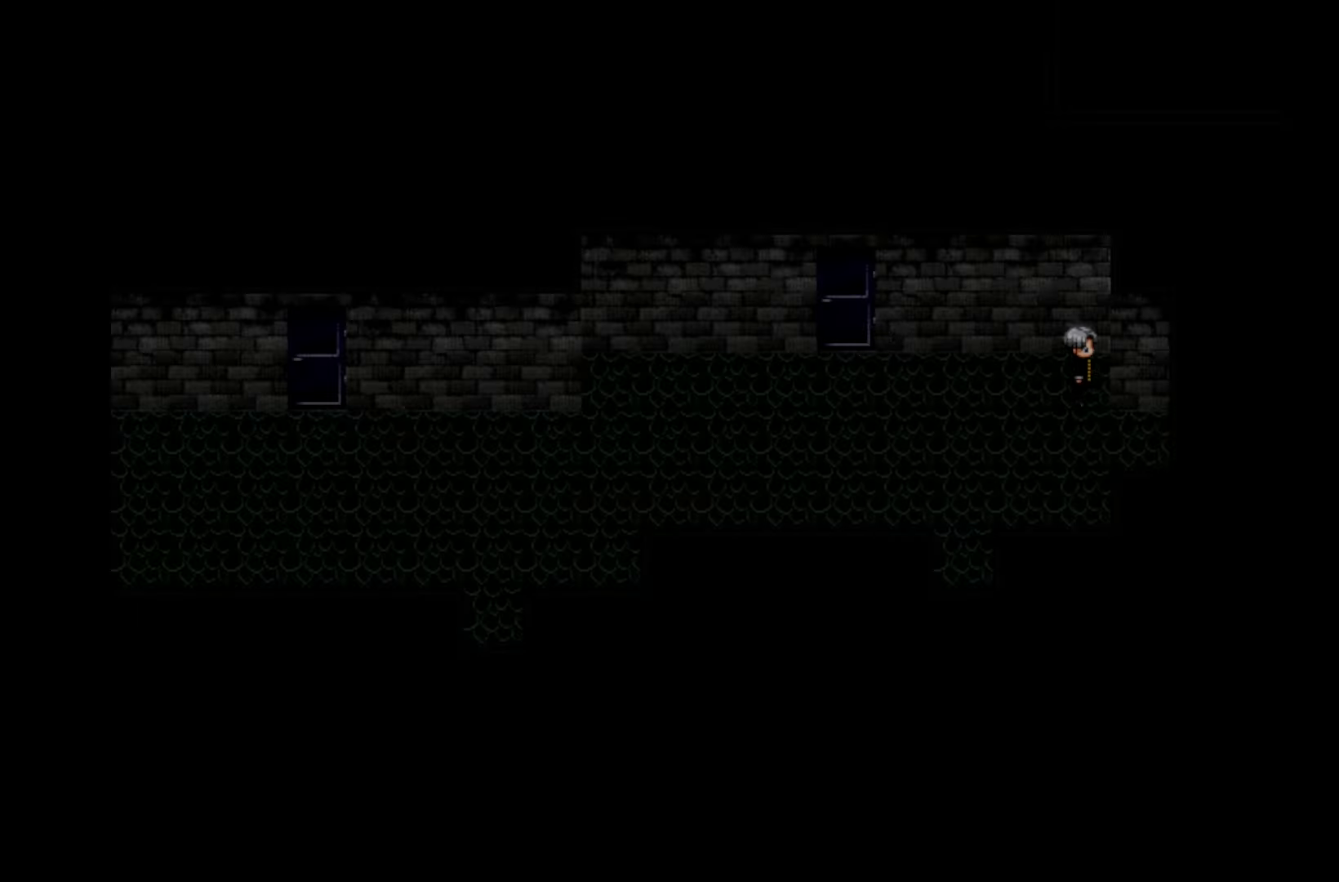
{"keys": [], "events": []}
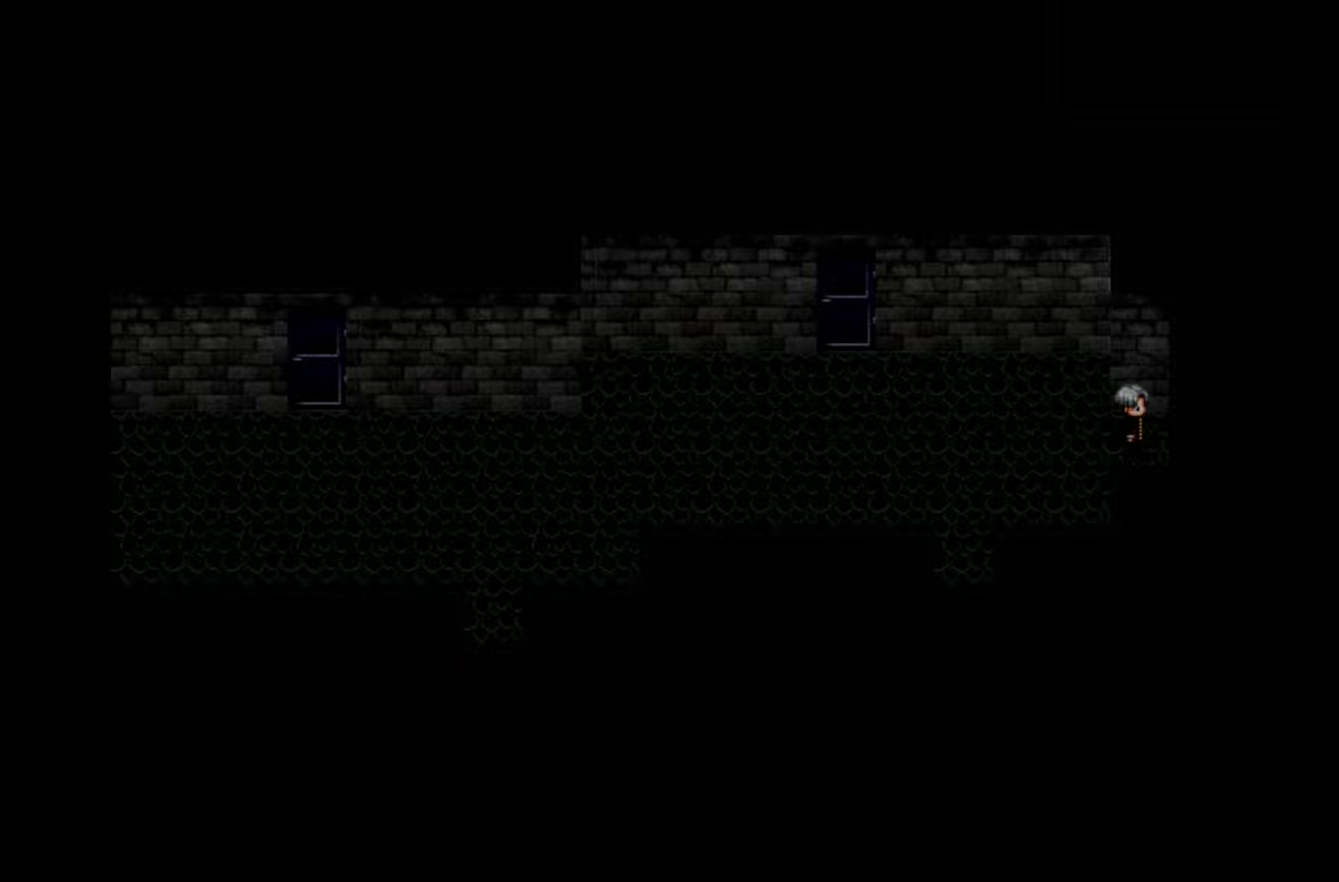
{"keys": [], "events": []}
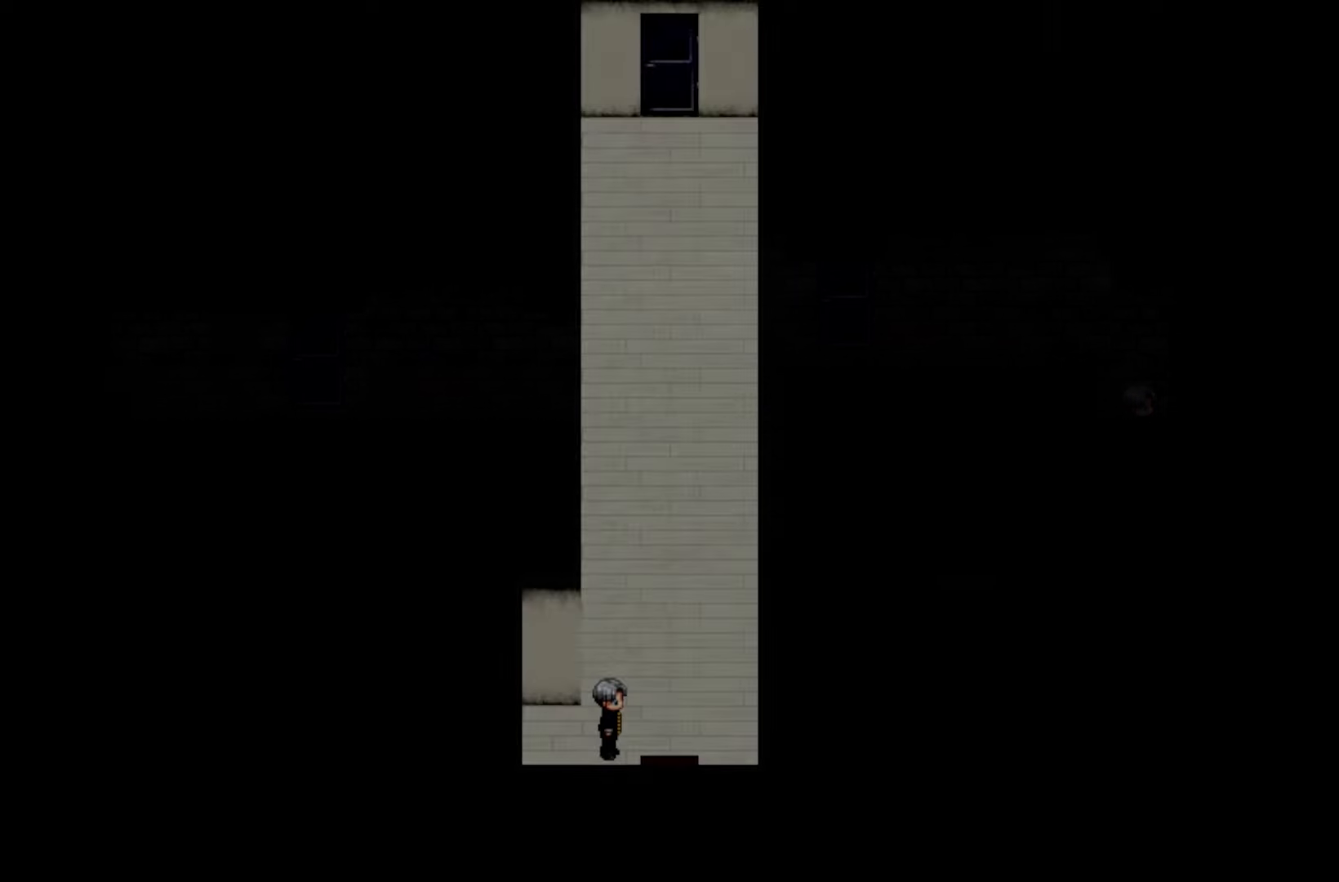
{"keys": [], "events": []}
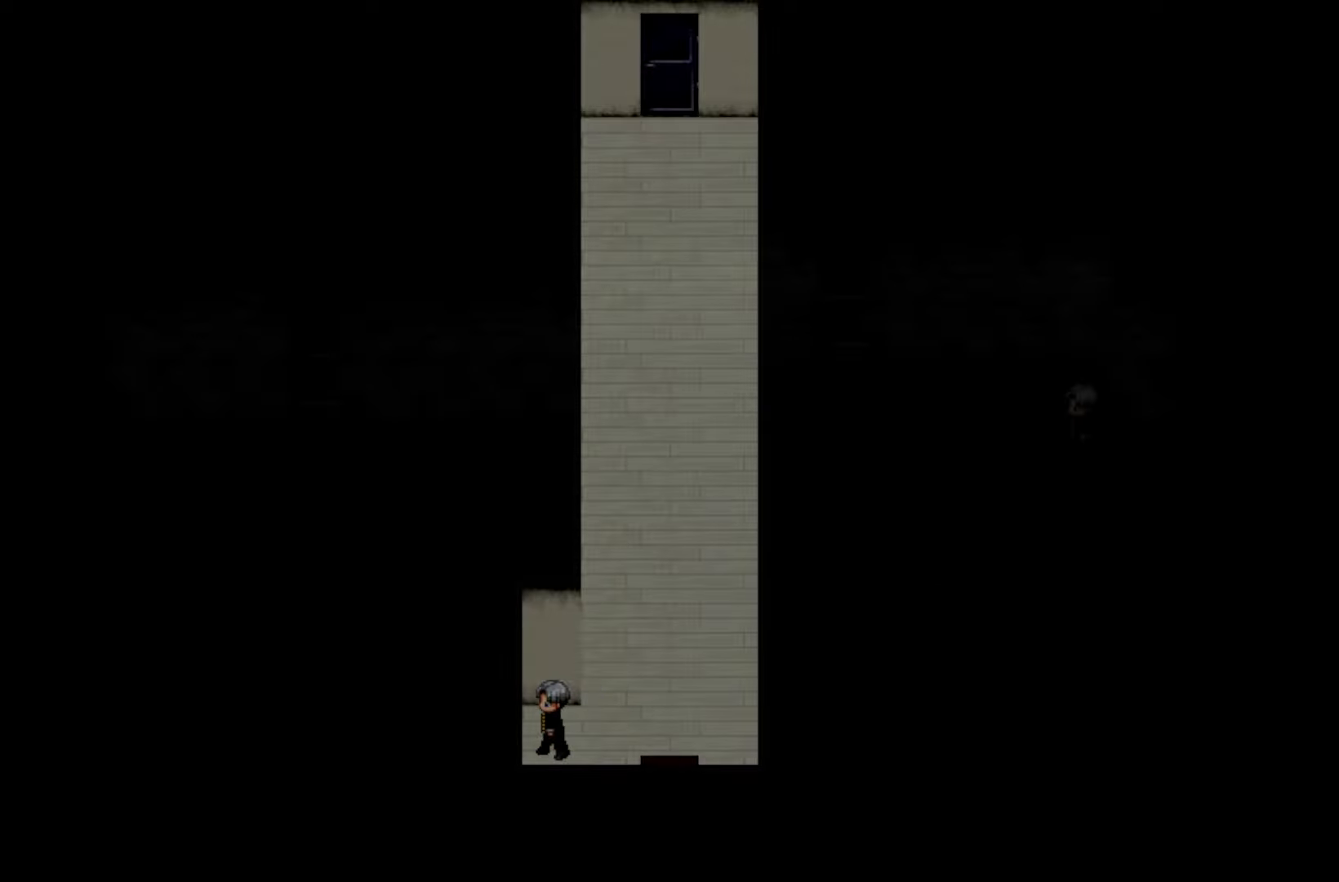
{"keys": [], "events": []}
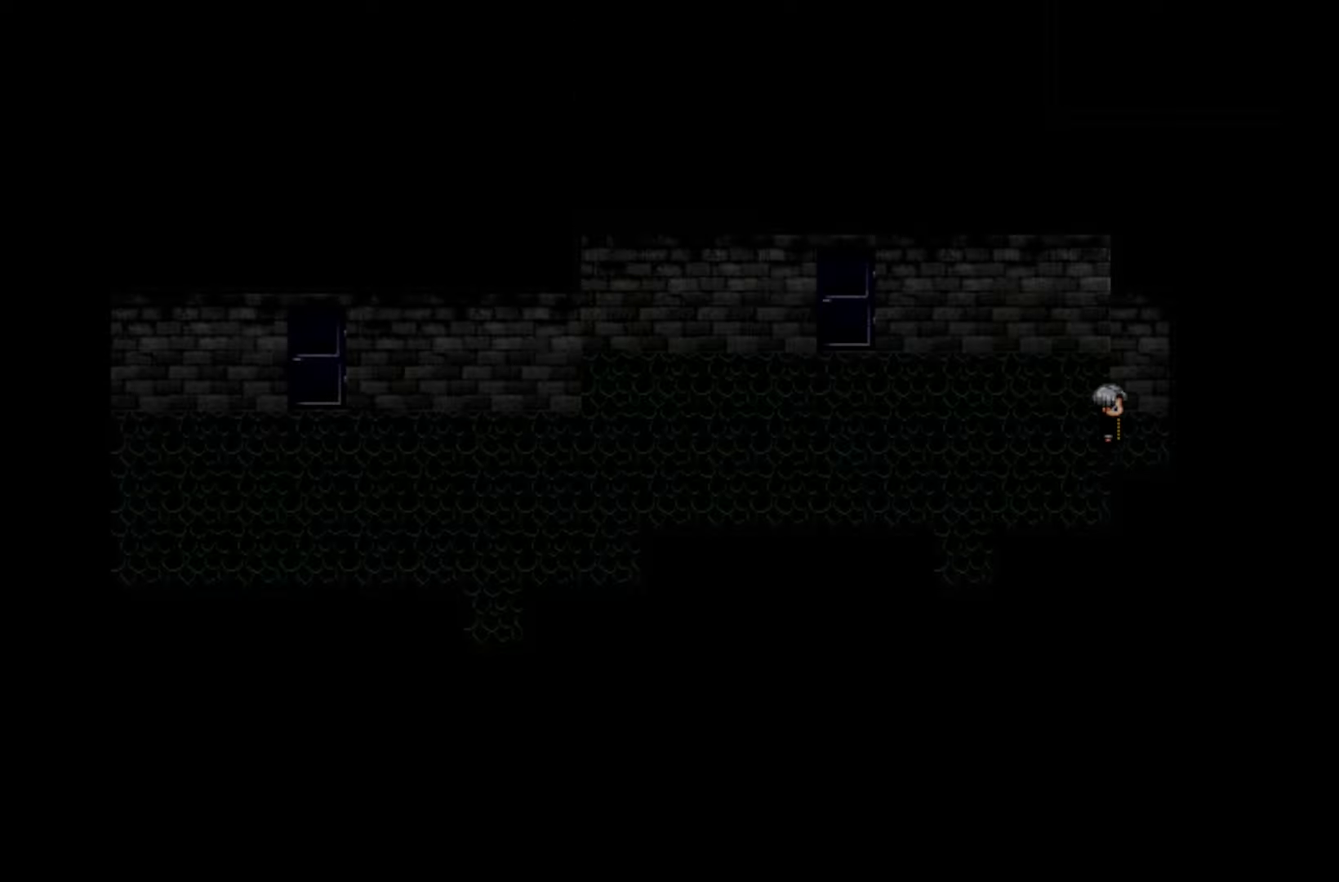
{"keys": [], "events": []}
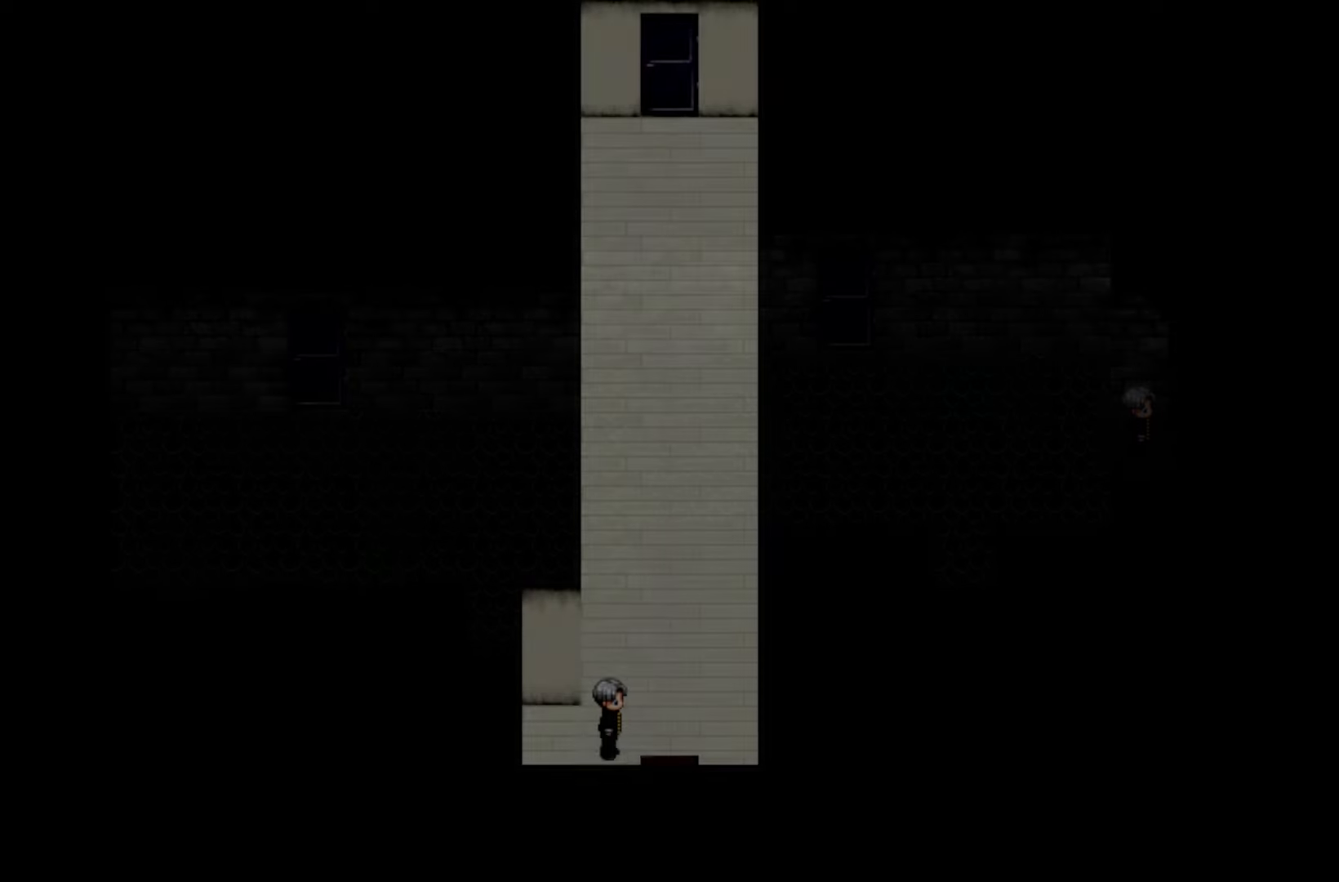
{"keys": [], "events": [[333, "space", "down"], [500, "space", "up"]]}
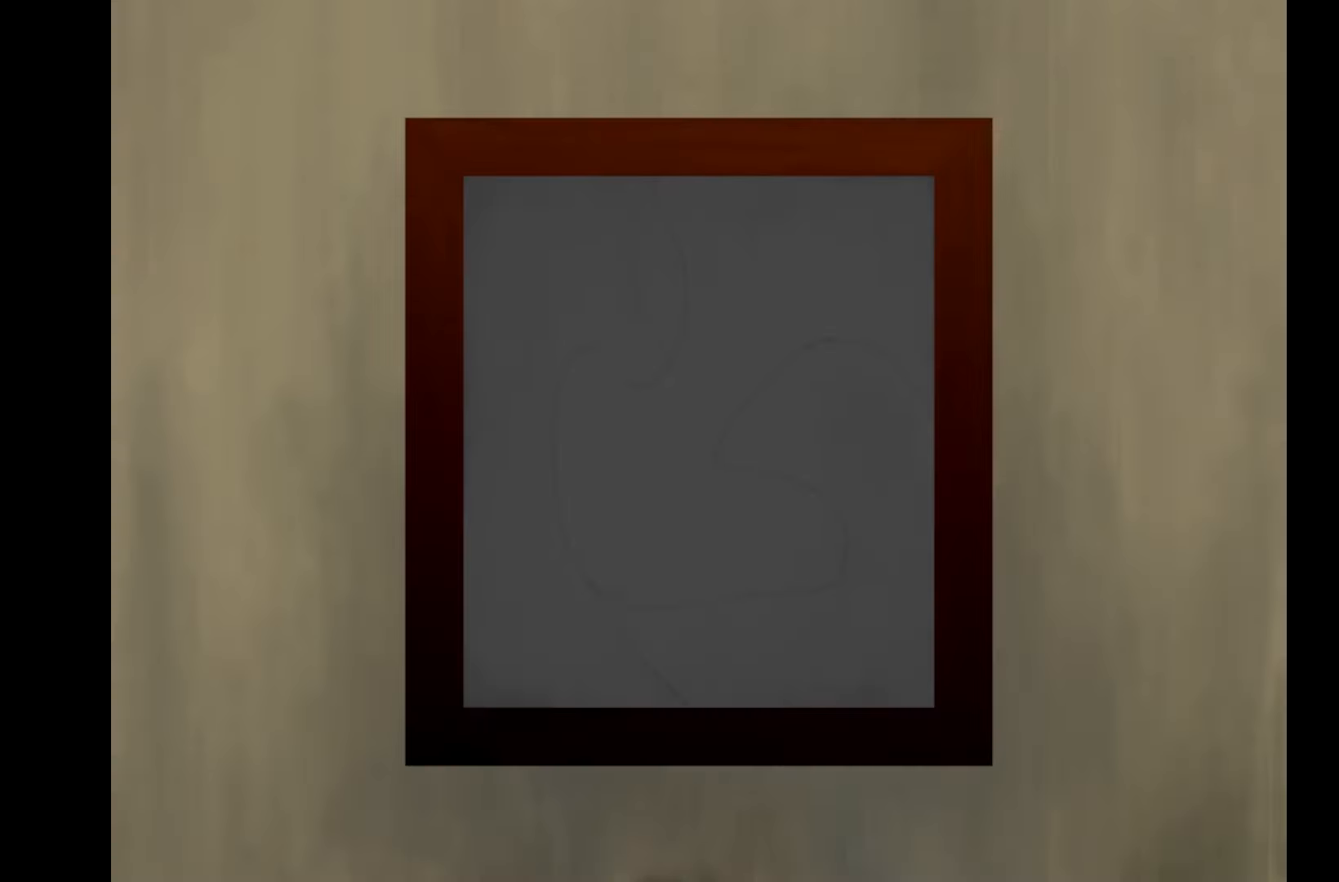
{"keys": [], "events": []}
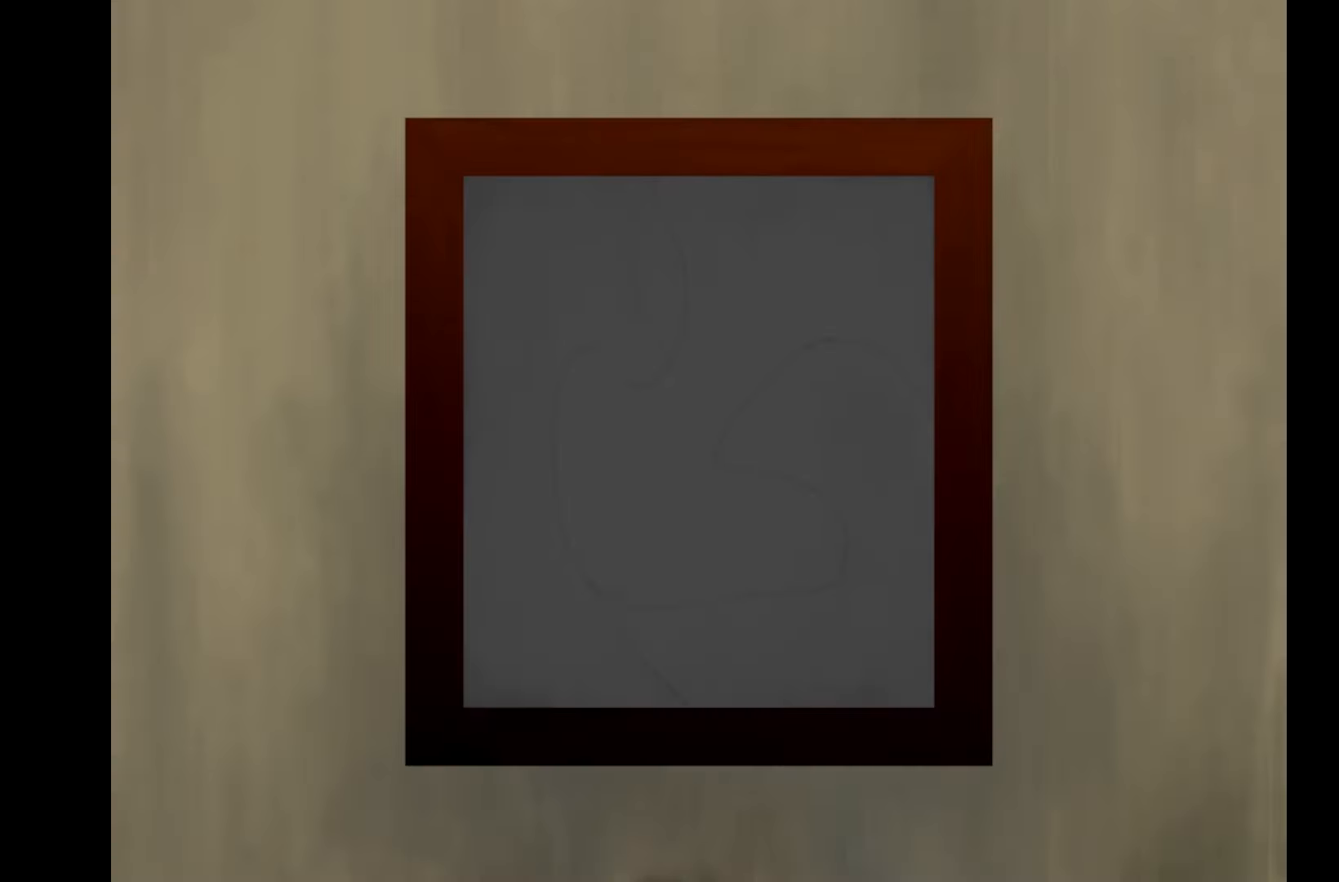
{"keys": [], "events": []}
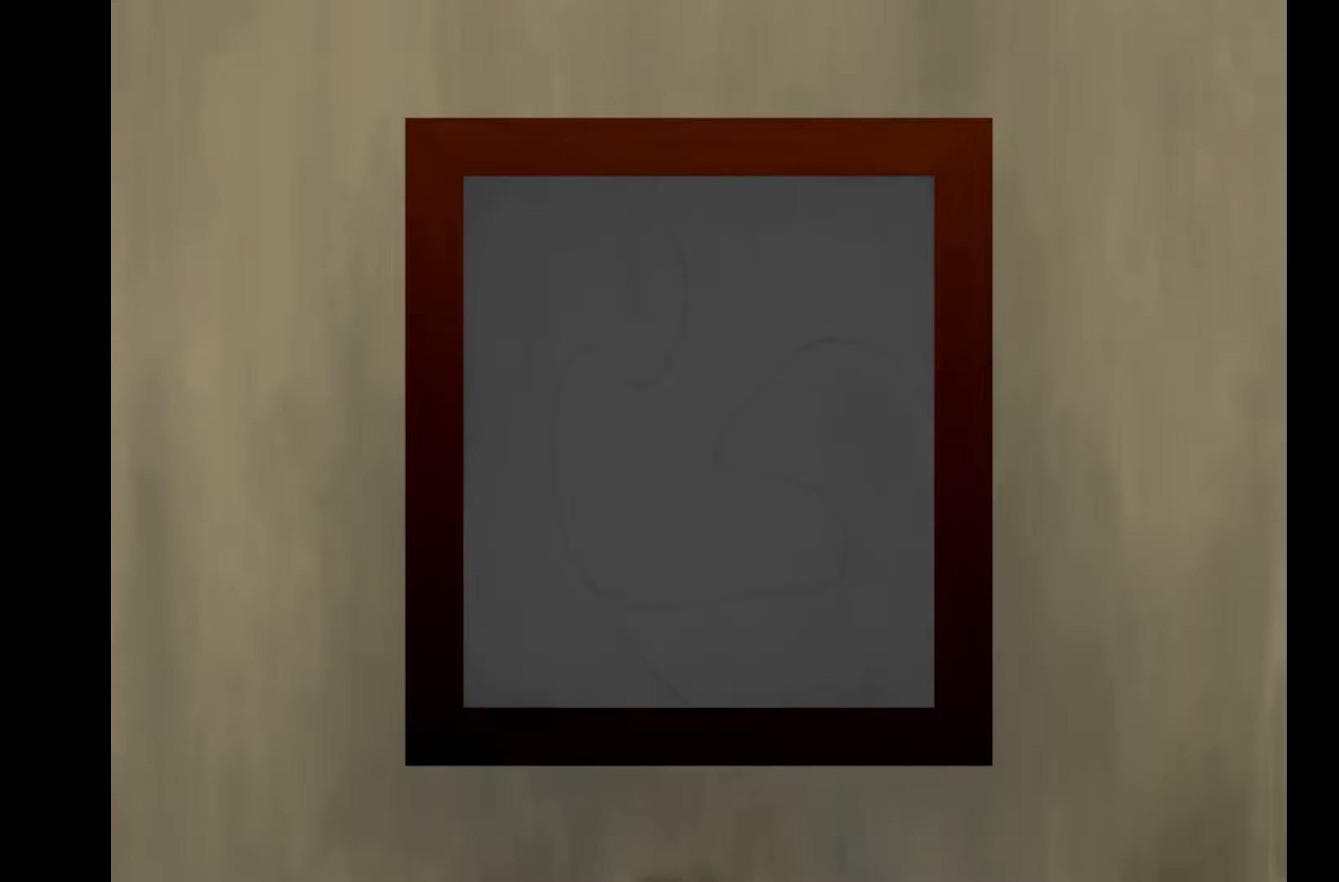
{"keys": [], "events": [[316, "space", "down"], [466, "space", "up"]]}
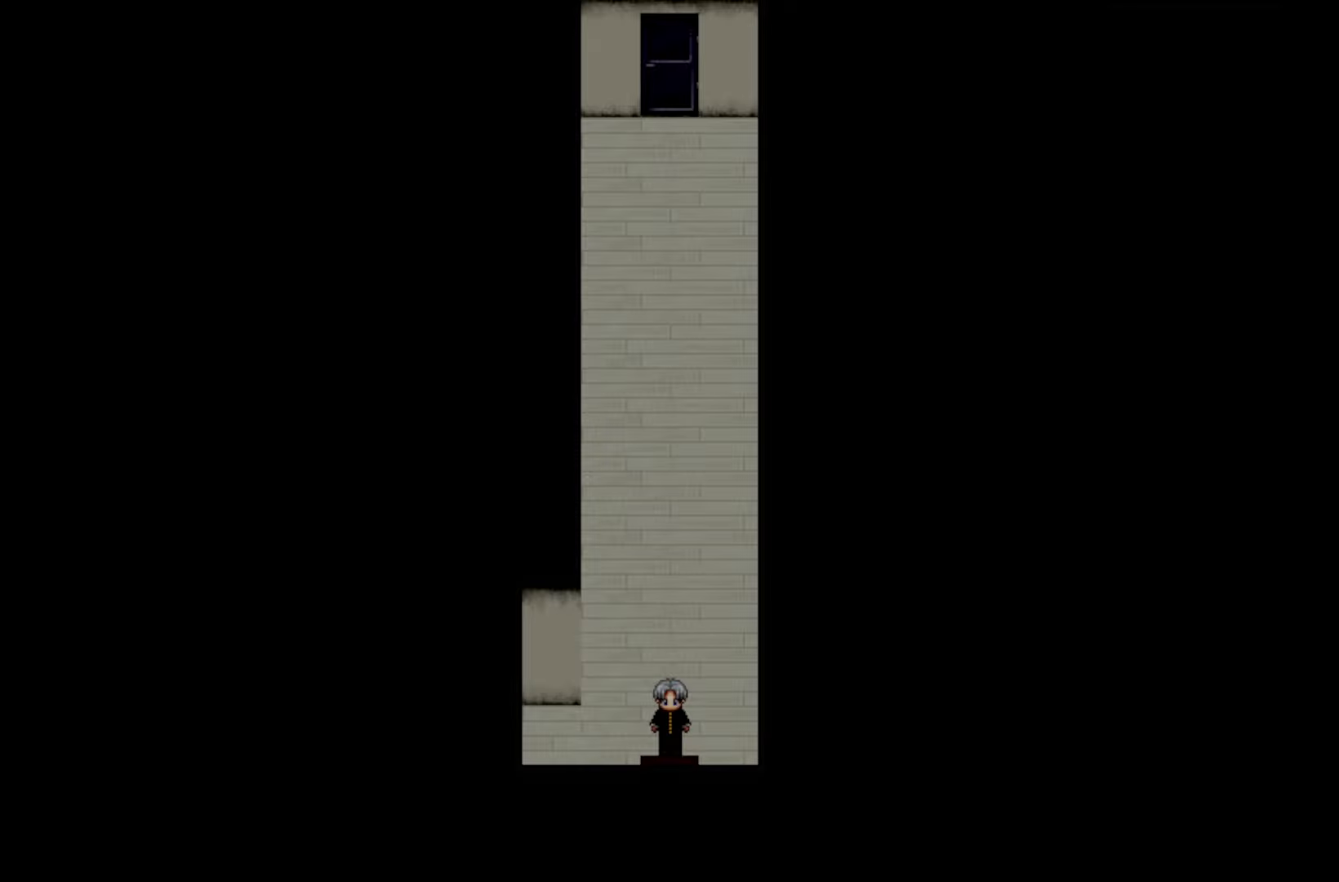
{"keys": [], "events": []}